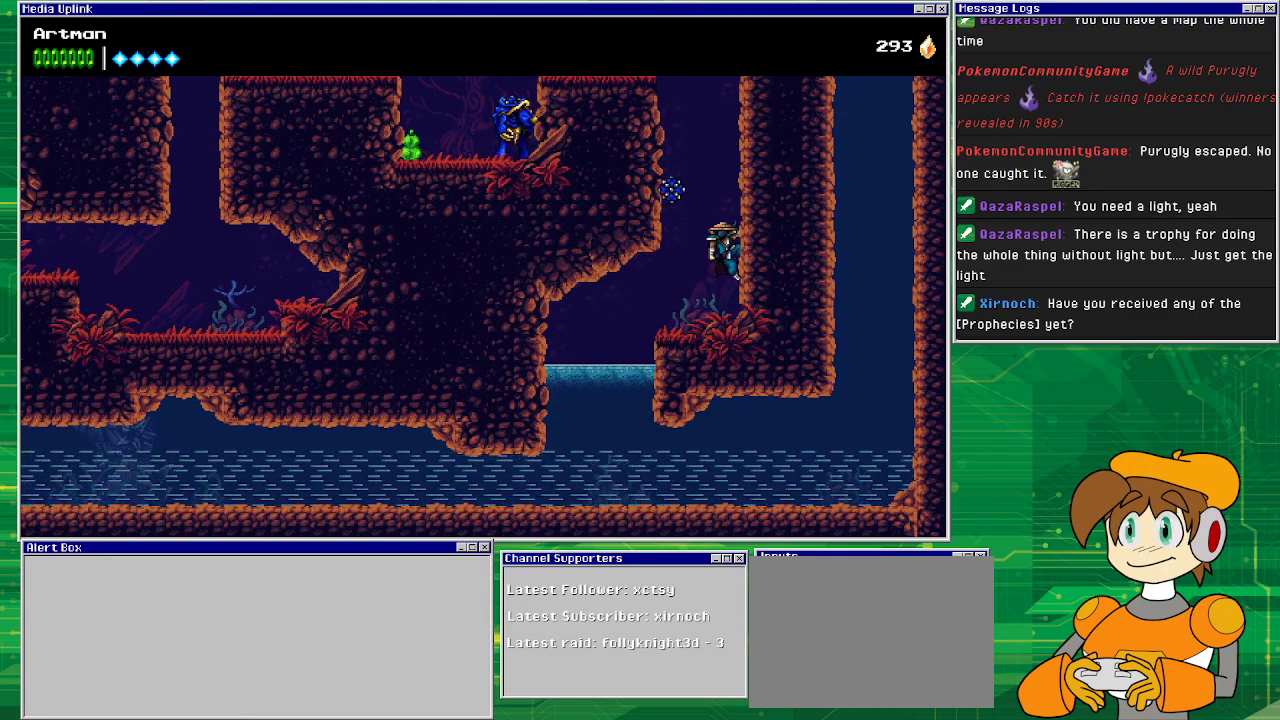
Gameplay with a controller (PlayStation layout); each line is a JSON object with the inputs held at the frame after it. "events" lists button and stick changes between this image and that frame as [ms after this image, input, new state], when the widget could be followed in between. Not read: L1 L2 L3 R2 R3 left_stick right_stick.
{"buttons": ["DPAD_RIGHT"], "events": [[33, "CROSS", "up"], [100, "CROSS", "down"], [400, "CROSS", "up"]]}
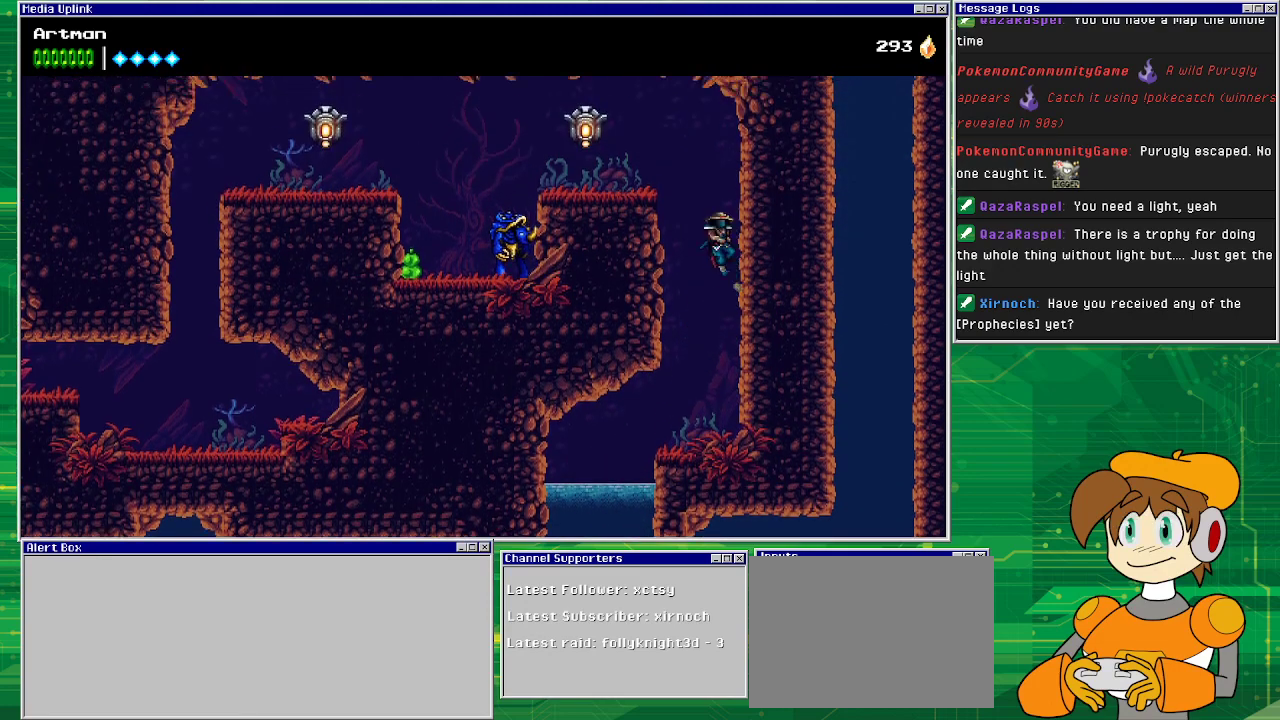
{"buttons": ["DPAD_LEFT"], "events": [[33, "CROSS", "down"], [100, "DPAD_RIGHT", "up"], [167, "DPAD_LEFT", "down"], [400, "CROSS", "up"]]}
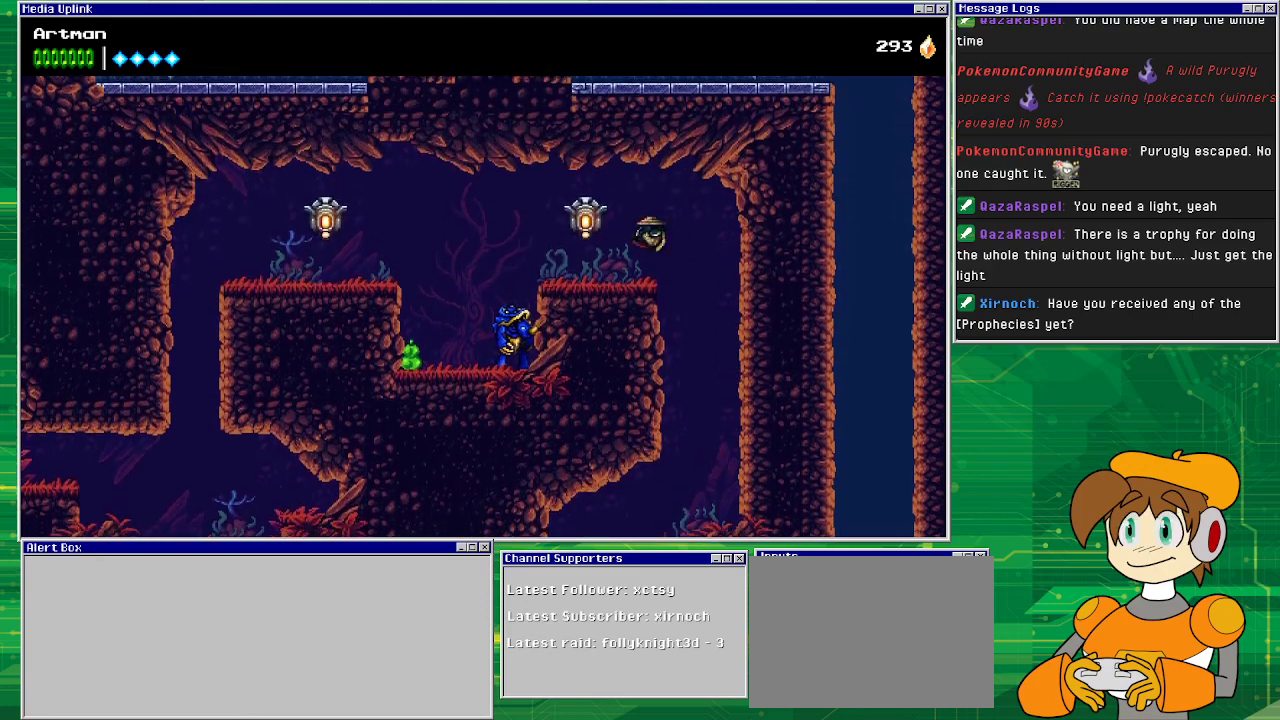
{"buttons": [], "events": [[200, "DPAD_LEFT", "up"]]}
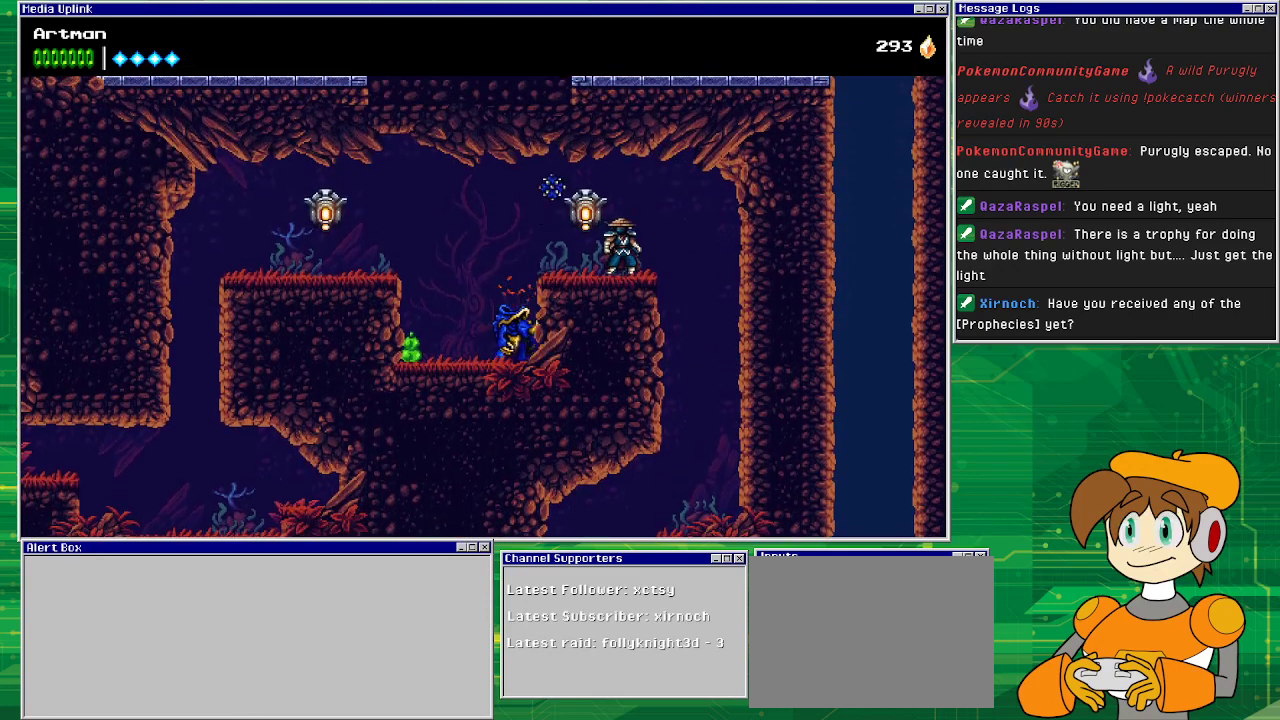
{"buttons": ["DPAD_LEFT"], "events": [[33, "DPAD_LEFT", "down"], [100, "SQUARE", "down"], [233, "SQUARE", "up"]]}
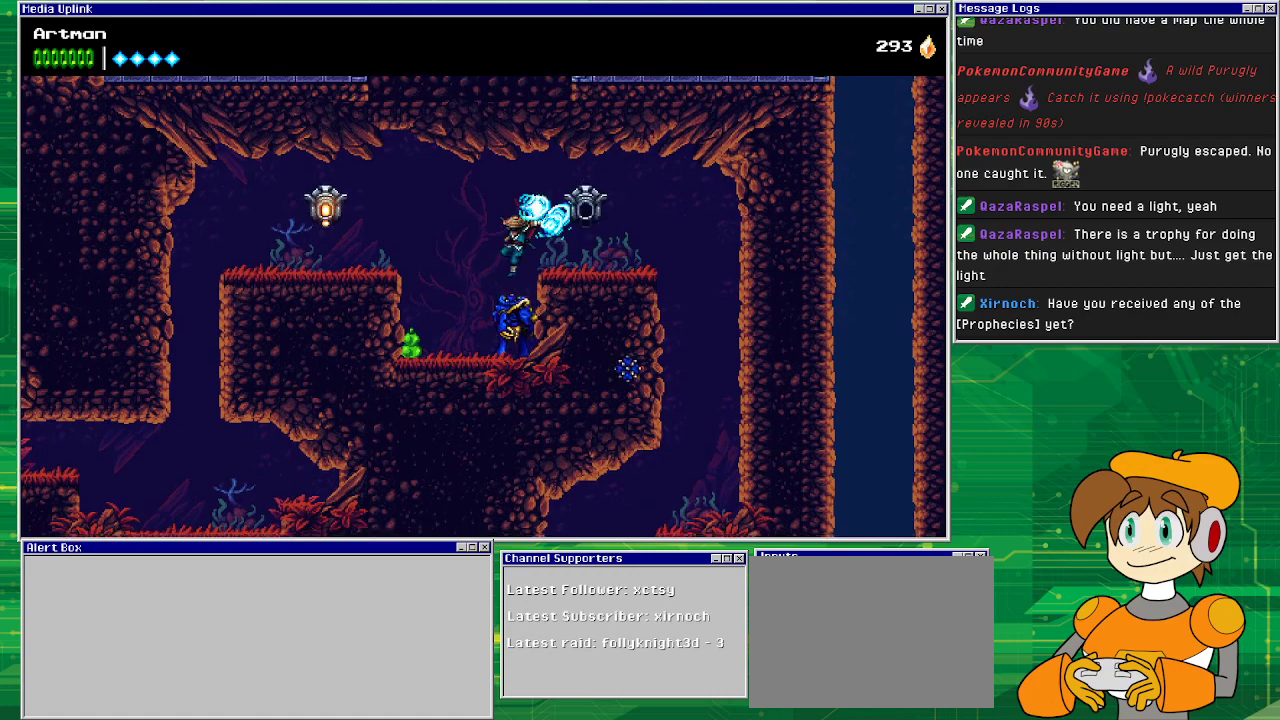
{"buttons": [], "events": [[167, "CROSS", "down"], [333, "CROSS", "up"], [467, "DPAD_LEFT", "up"]]}
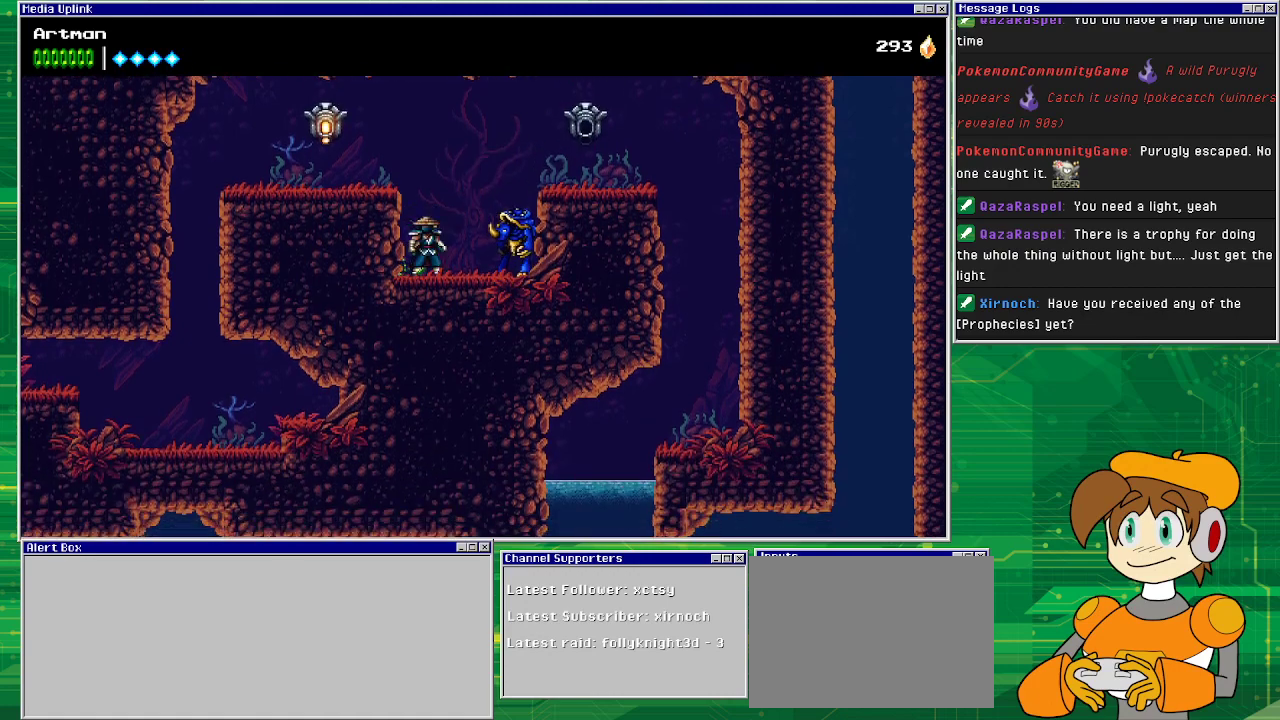
{"buttons": ["DPAD_RIGHT"], "events": [[67, "DPAD_RIGHT", "down"], [67, "SQUARE", "down"], [233, "SQUARE", "up"], [267, "DPAD_RIGHT", "up"], [400, "DPAD_RIGHT", "down"]]}
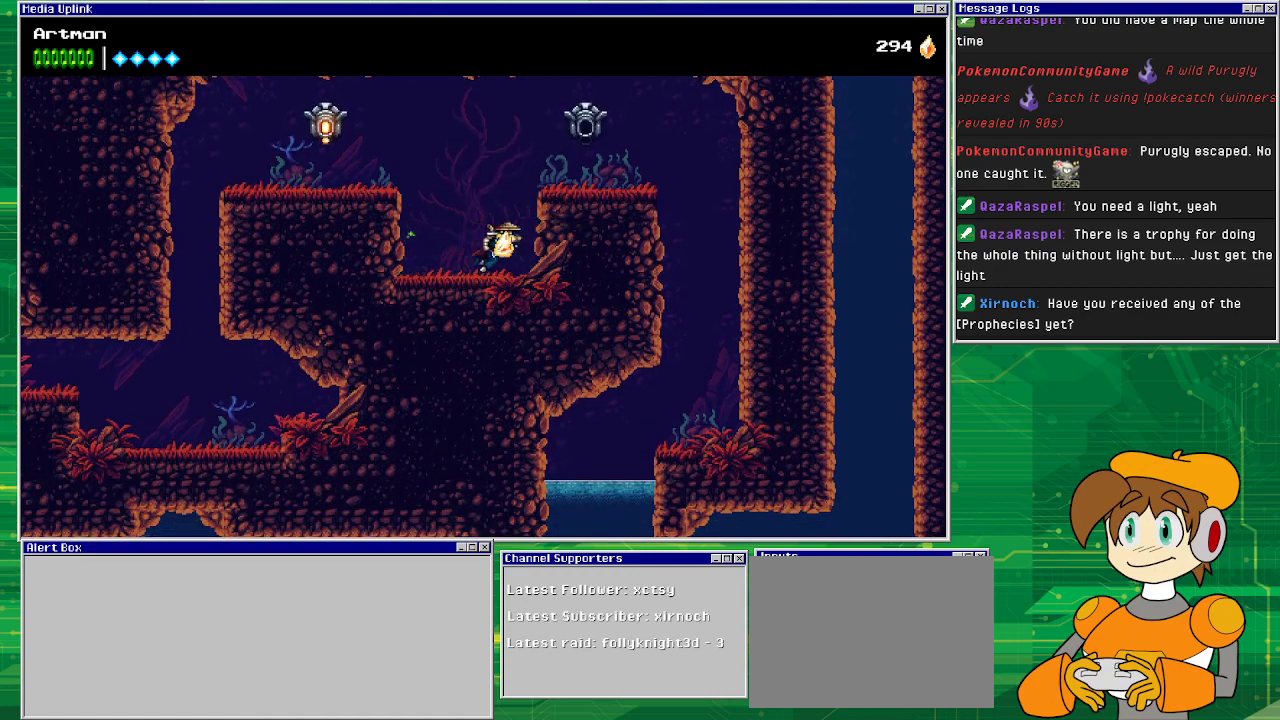
{"buttons": ["CIRCLE", "DPAD_LEFT"], "events": [[67, "DPAD_RIGHT", "up"], [100, "DPAD_LEFT", "down"], [267, "CROSS", "down"], [467, "CIRCLE", "down"], [500, "CROSS", "up"]]}
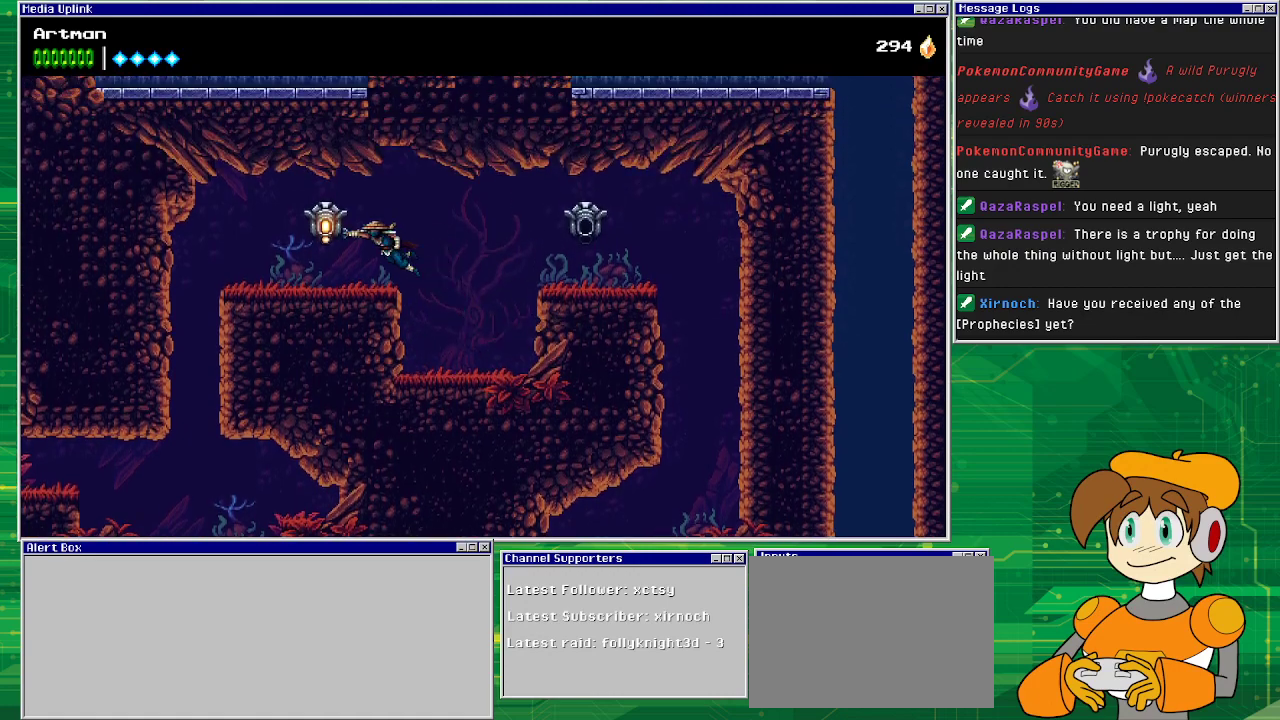
{"buttons": ["DPAD_LEFT"], "events": [[200, "CIRCLE", "up"]]}
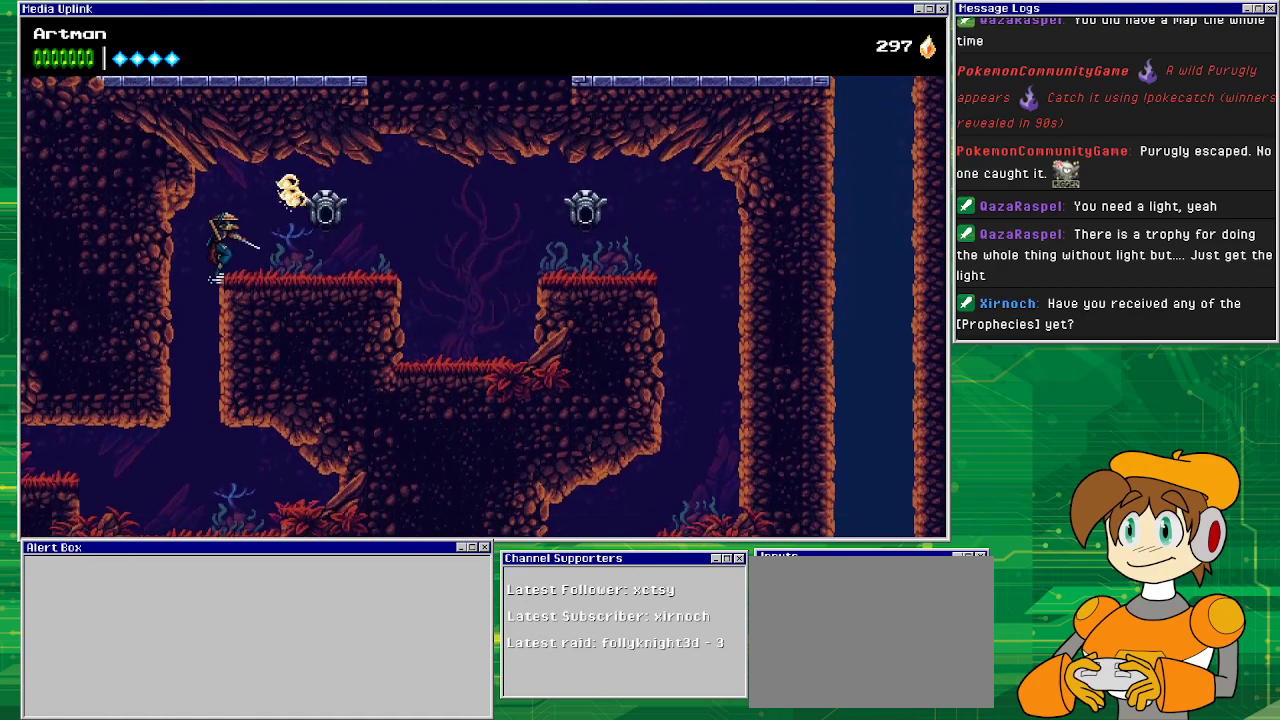
{"buttons": [], "events": [[267, "DPAD_LEFT", "up"]]}
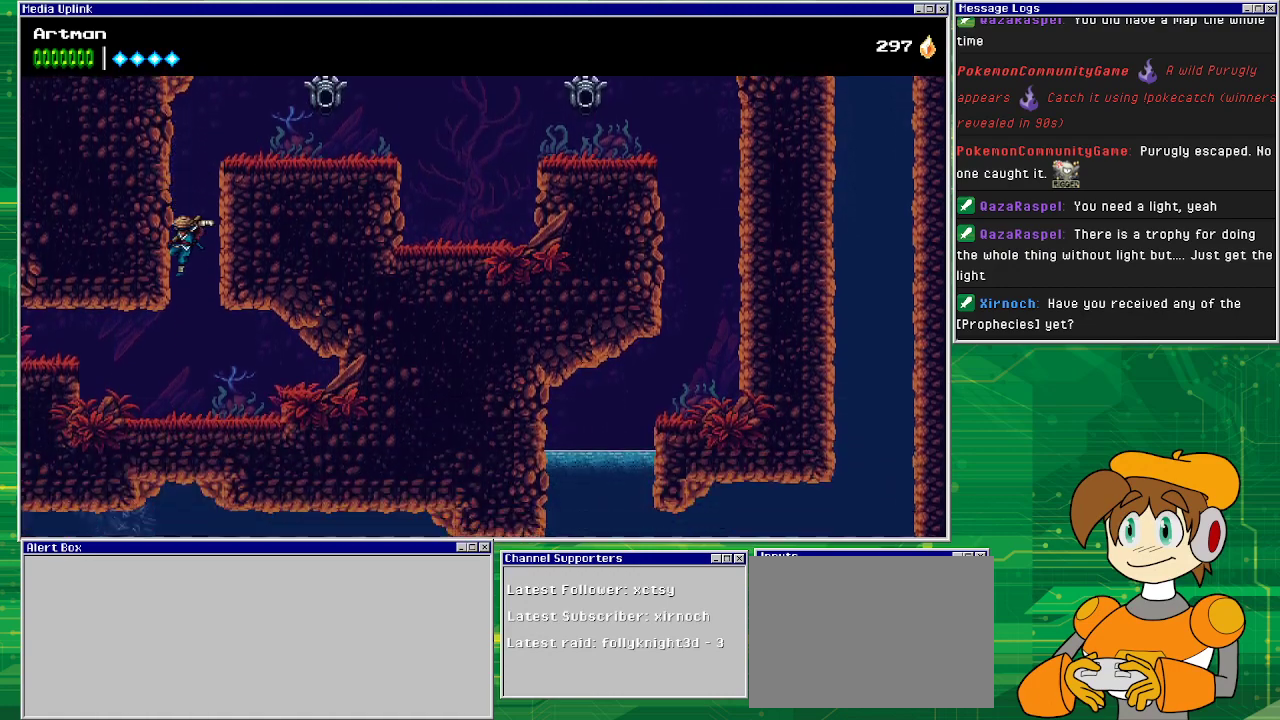
{"buttons": ["CROSS", "DPAD_LEFT"], "events": [[167, "DPAD_LEFT", "down"], [500, "CROSS", "down"]]}
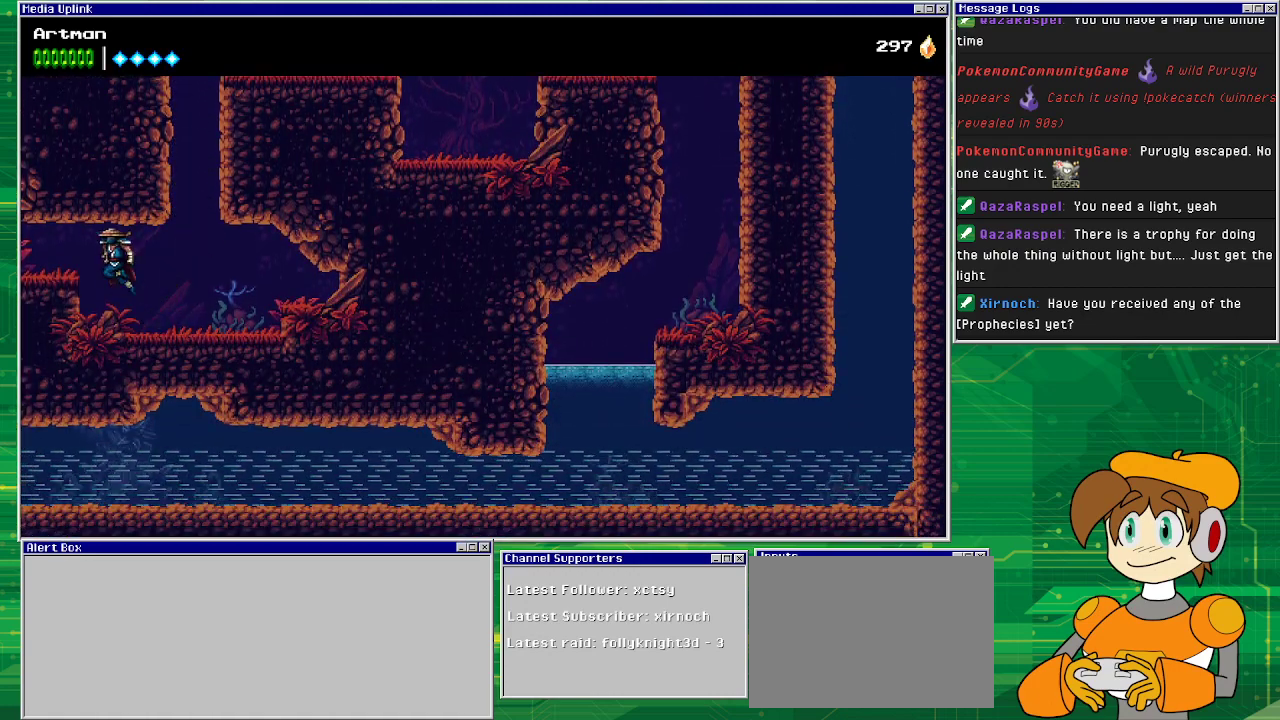
{"buttons": ["DPAD_LEFT"], "events": [[233, "CROSS", "up"]]}
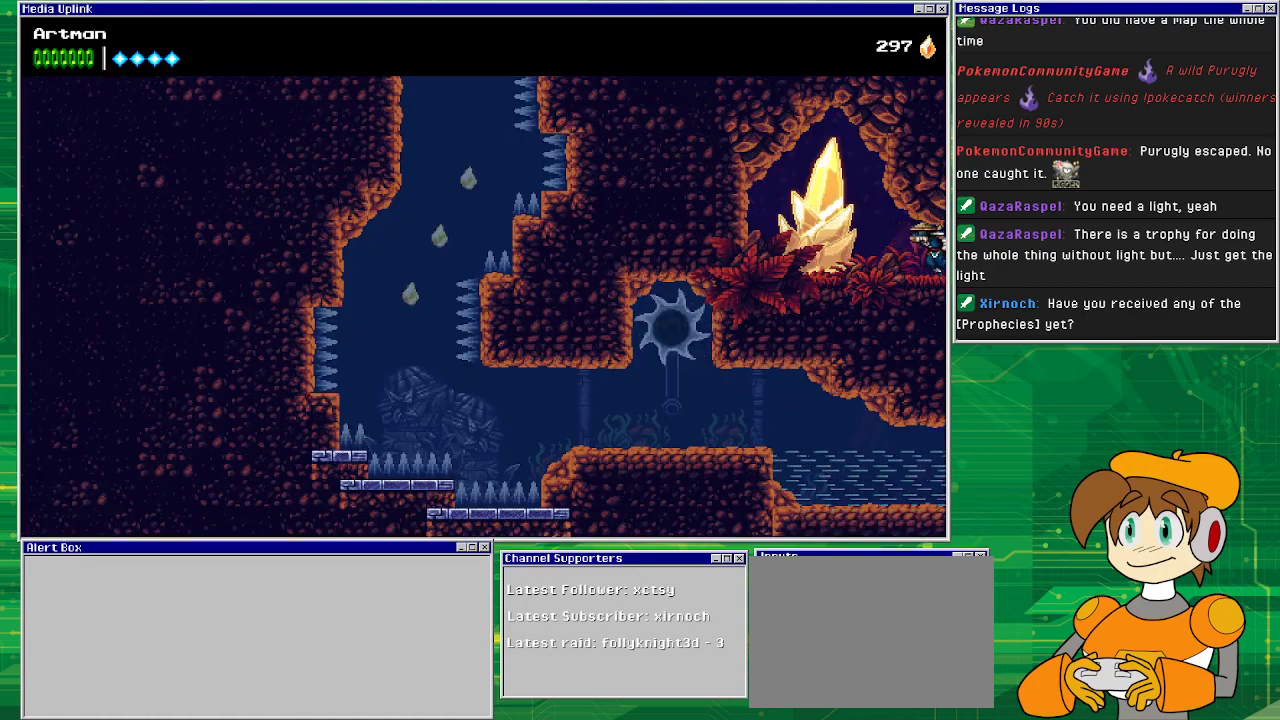
{"buttons": ["DPAD_LEFT"], "events": []}
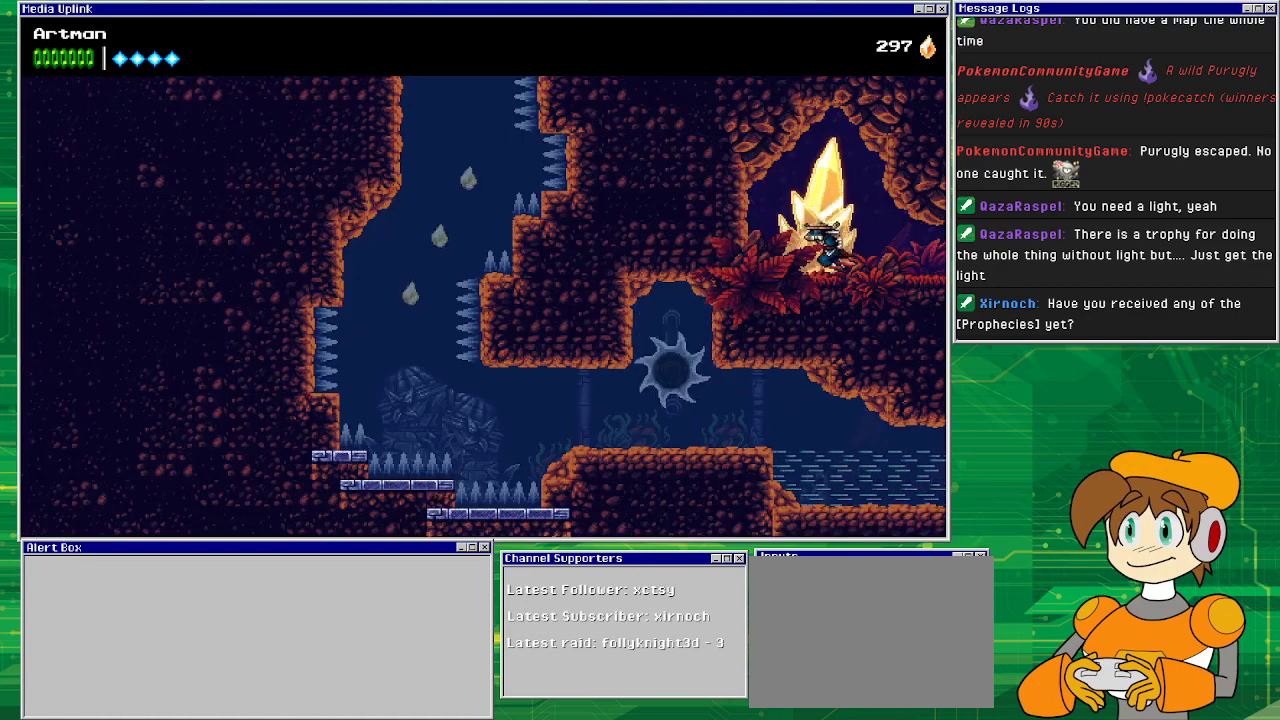
{"buttons": ["SQUARE"], "events": [[33, "DPAD_LEFT", "up"], [267, "SQUARE", "down"], [367, "SQUARE", "up"], [467, "SQUARE", "down"]]}
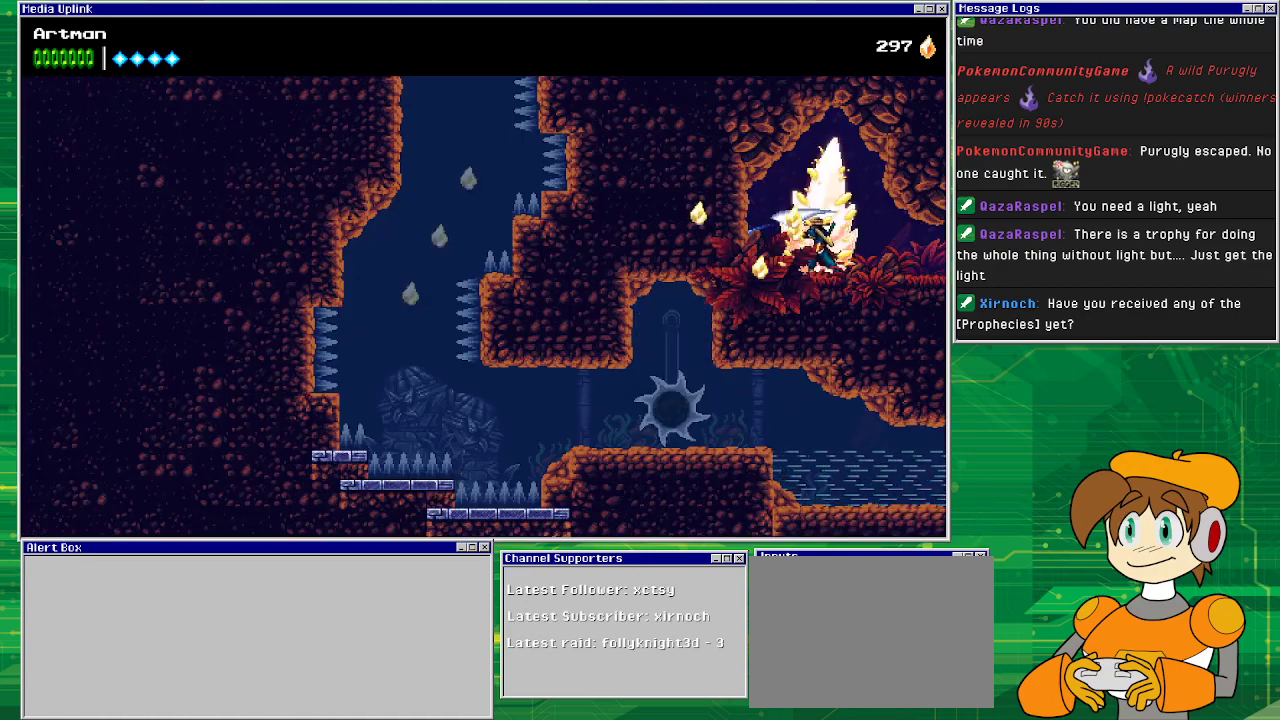
{"buttons": ["SQUARE"], "events": [[67, "SQUARE", "up"], [200, "SQUARE", "down"], [300, "SQUARE", "up"], [433, "SQUARE", "down"]]}
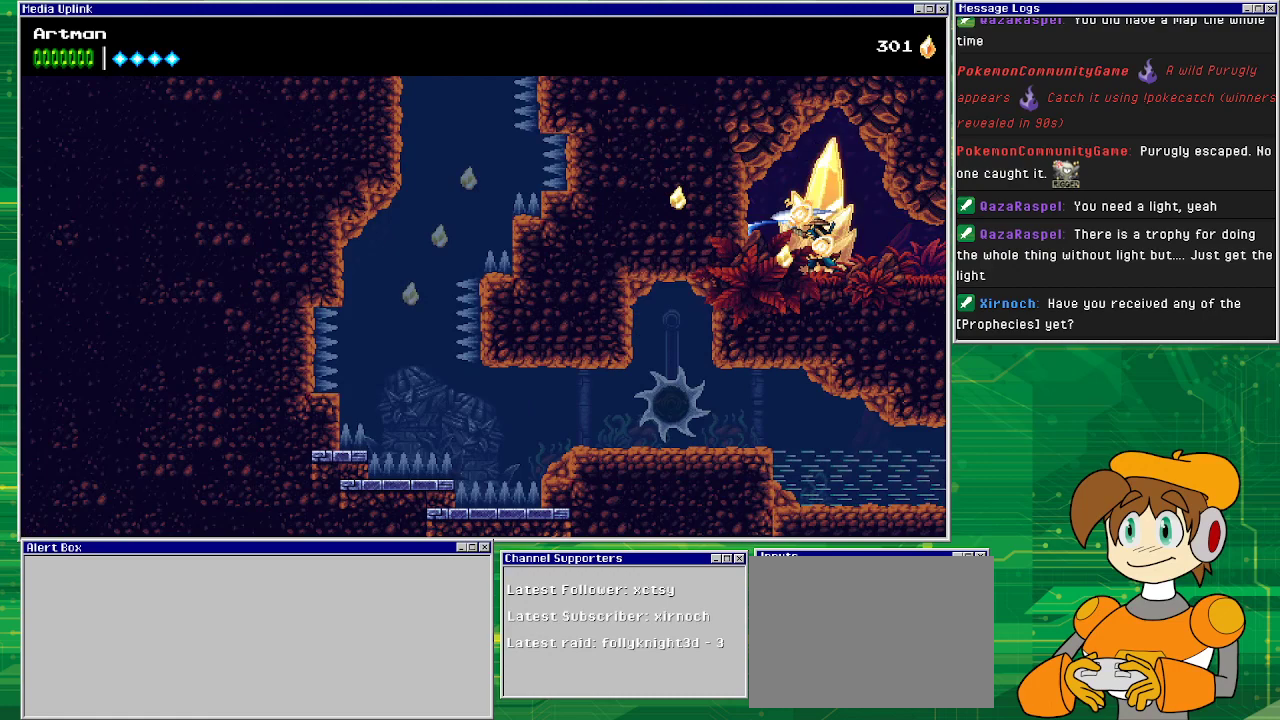
{"buttons": ["SQUARE"], "events": [[67, "SQUARE", "up"], [167, "SQUARE", "down"], [333, "SQUARE", "up"], [400, "SQUARE", "down"]]}
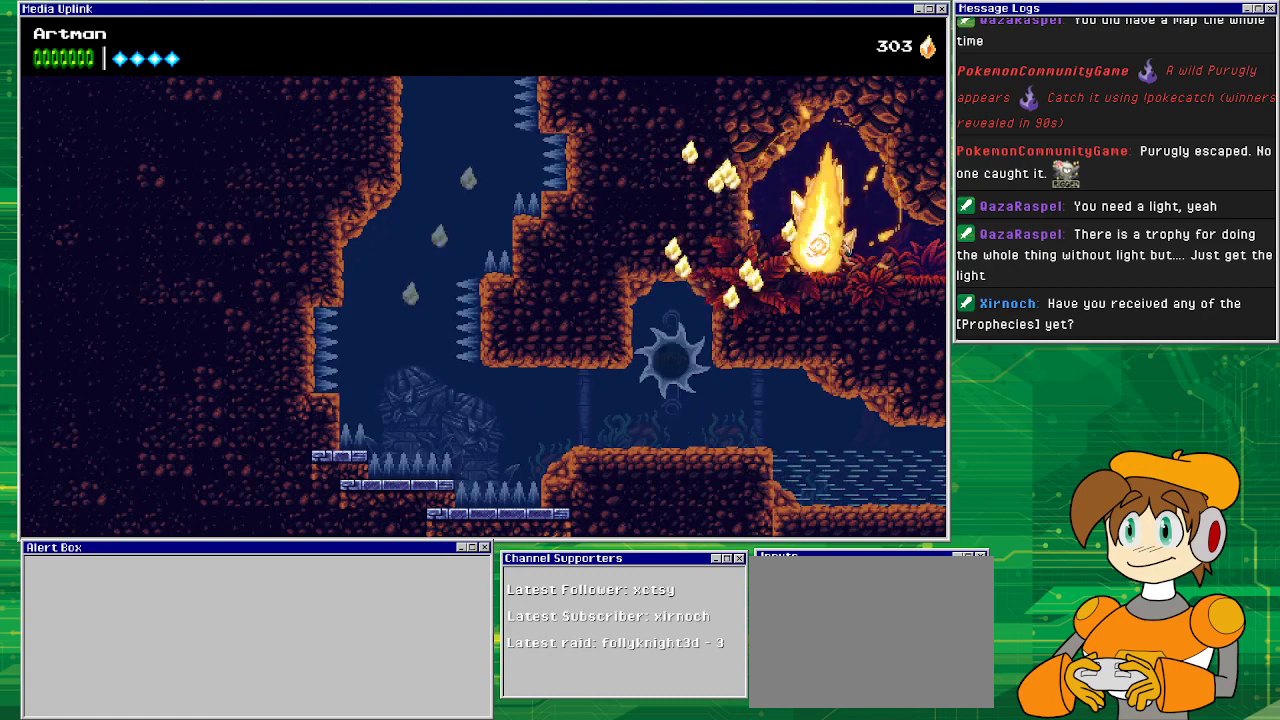
{"buttons": ["SQUARE"], "events": [[67, "SQUARE", "up"], [167, "SQUARE", "down"], [300, "SQUARE", "up"], [400, "SQUARE", "down"]]}
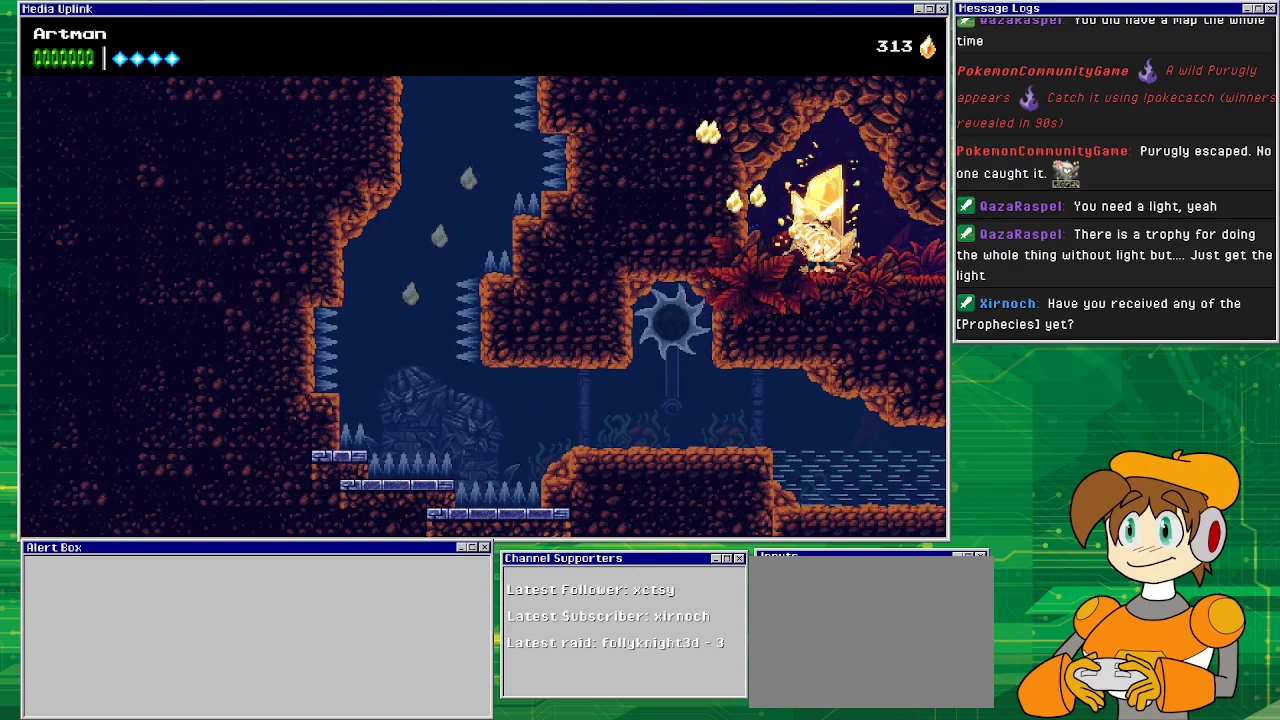
{"buttons": ["SQUARE"], "events": [[100, "SQUARE", "up"], [167, "SQUARE", "down"], [333, "SQUARE", "up"], [400, "SQUARE", "down"]]}
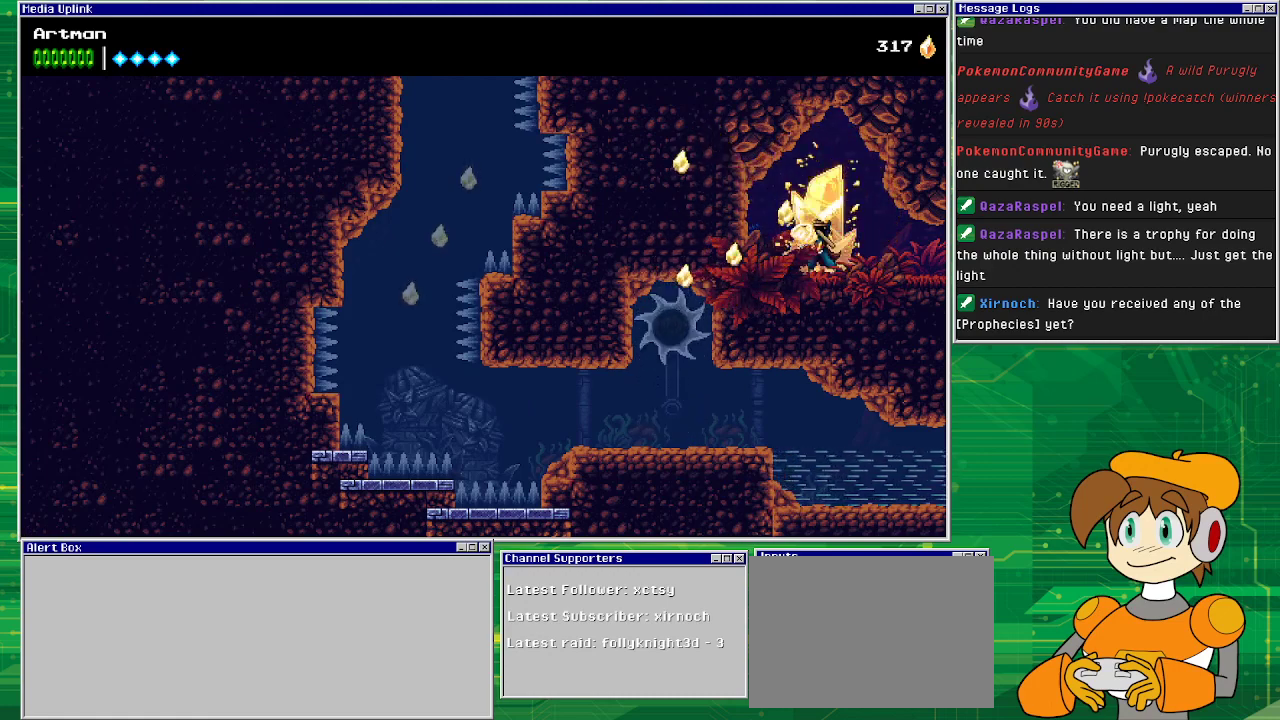
{"buttons": ["SQUARE"], "events": [[33, "SQUARE", "up"], [133, "SQUARE", "down"], [267, "SQUARE", "up"], [400, "SQUARE", "down"]]}
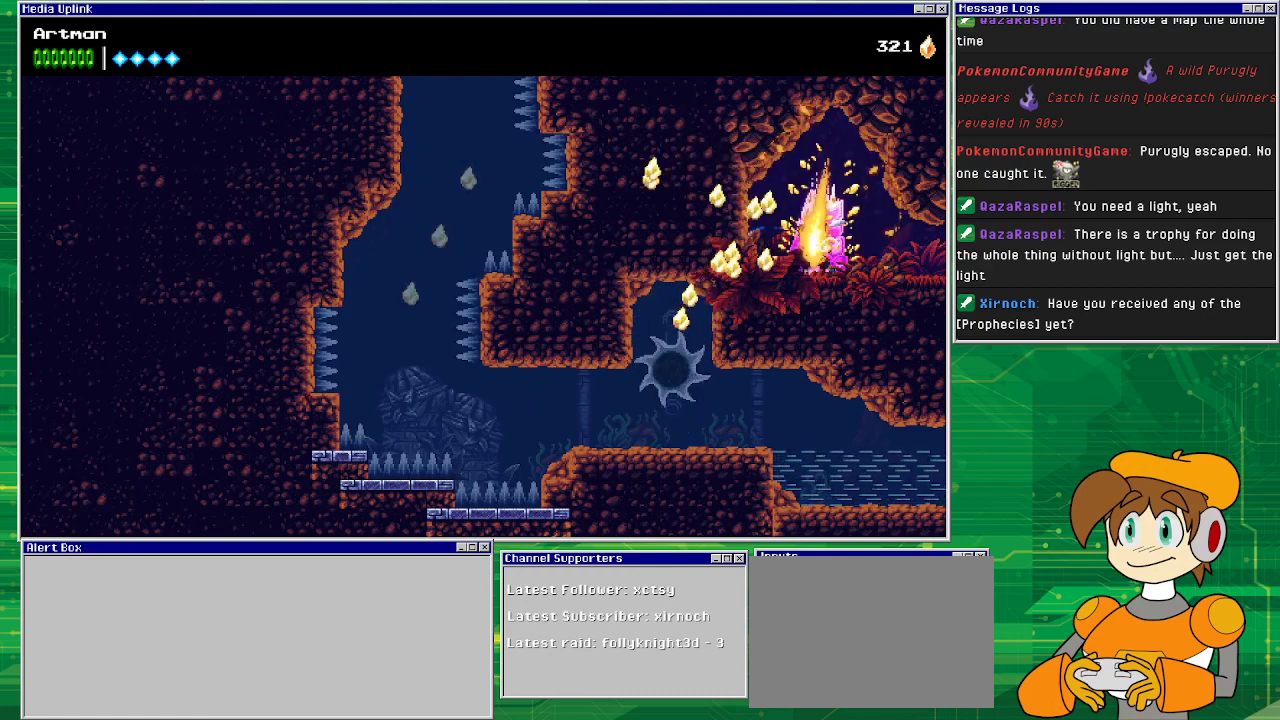
{"buttons": ["SQUARE"], "events": [[67, "SQUARE", "up"], [167, "SQUARE", "down"], [300, "SQUARE", "up"], [400, "SQUARE", "down"]]}
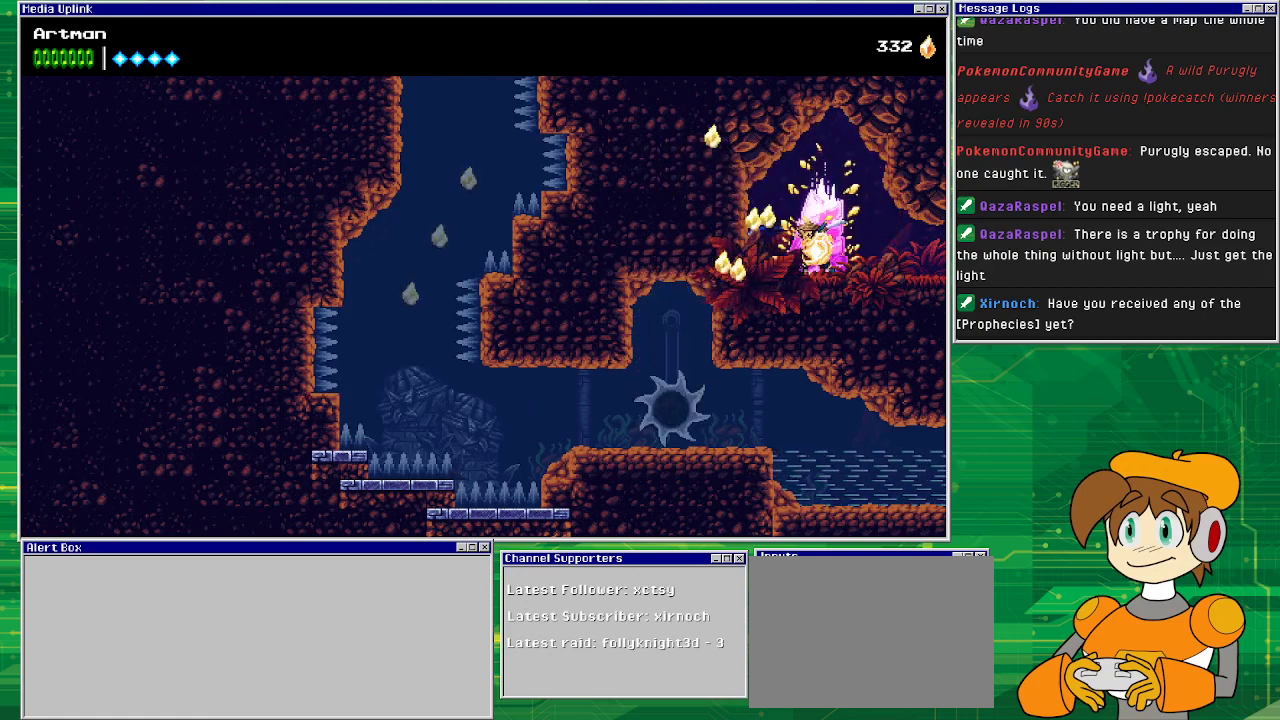
{"buttons": ["SQUARE"], "events": [[67, "SQUARE", "up"], [167, "SQUARE", "down"], [333, "SQUARE", "up"], [433, "SQUARE", "down"]]}
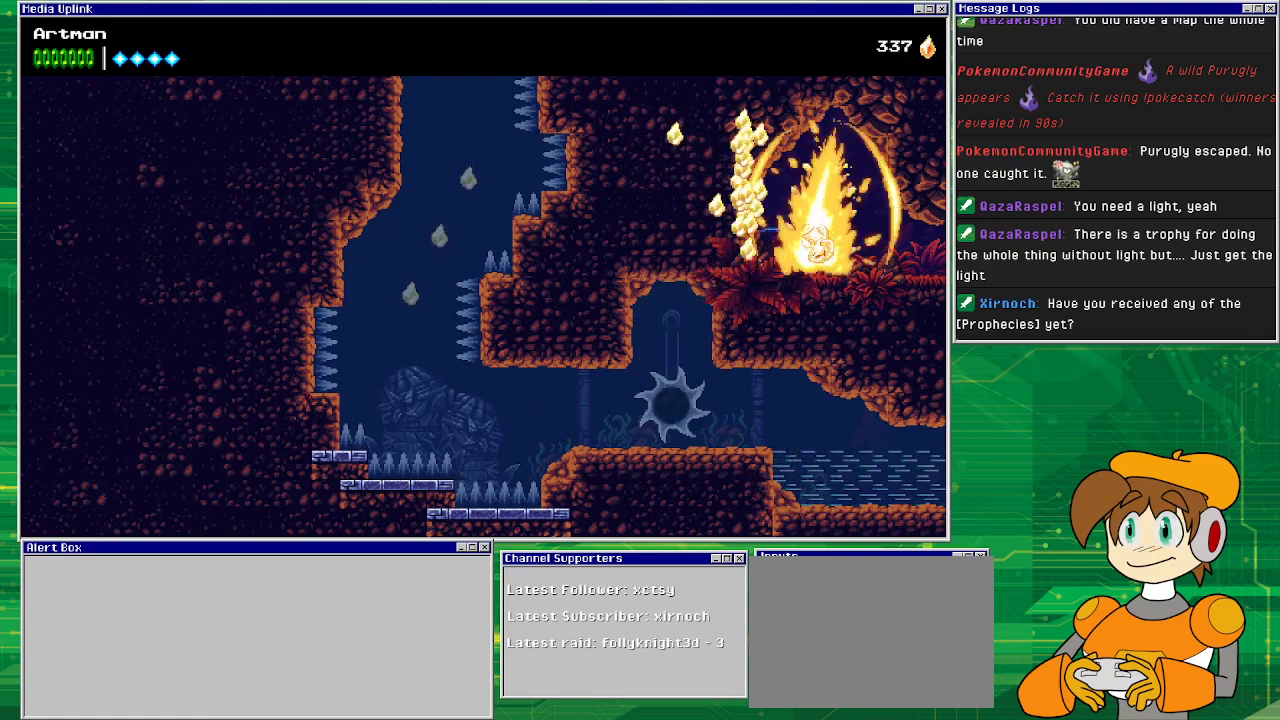
{"buttons": [], "events": [[100, "SQUARE", "up"], [167, "SQUARE", "down"], [300, "SQUARE", "up"]]}
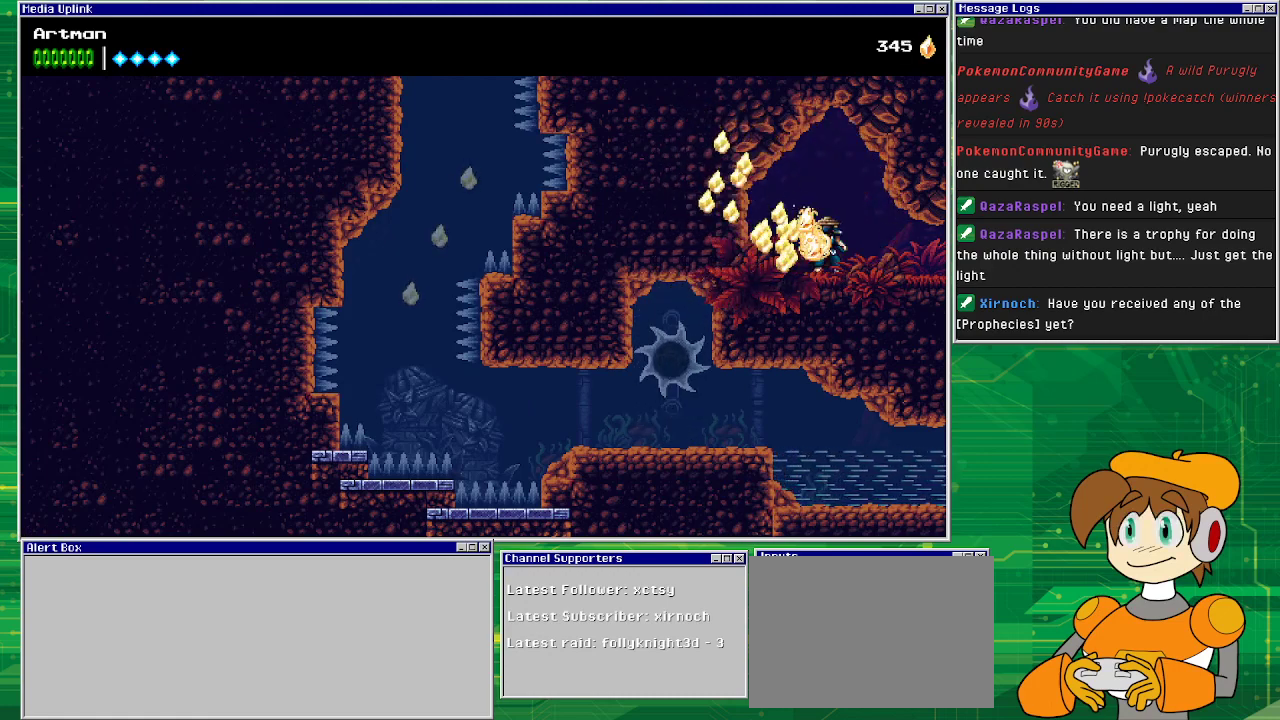
{"buttons": ["DPAD_RIGHT"], "events": [[67, "DPAD_LEFT", "down"], [200, "DPAD_LEFT", "up"], [333, "DPAD_RIGHT", "down"]]}
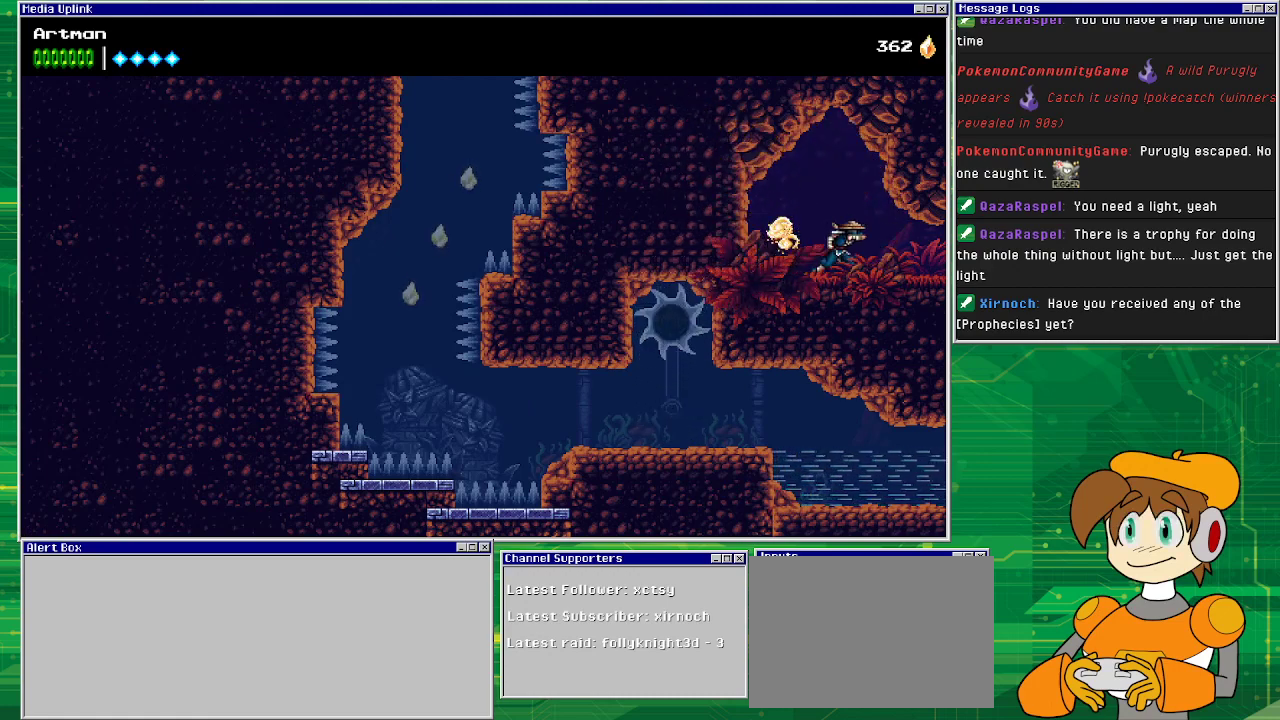
{"buttons": [], "events": [[233, "DPAD_RIGHT", "up"]]}
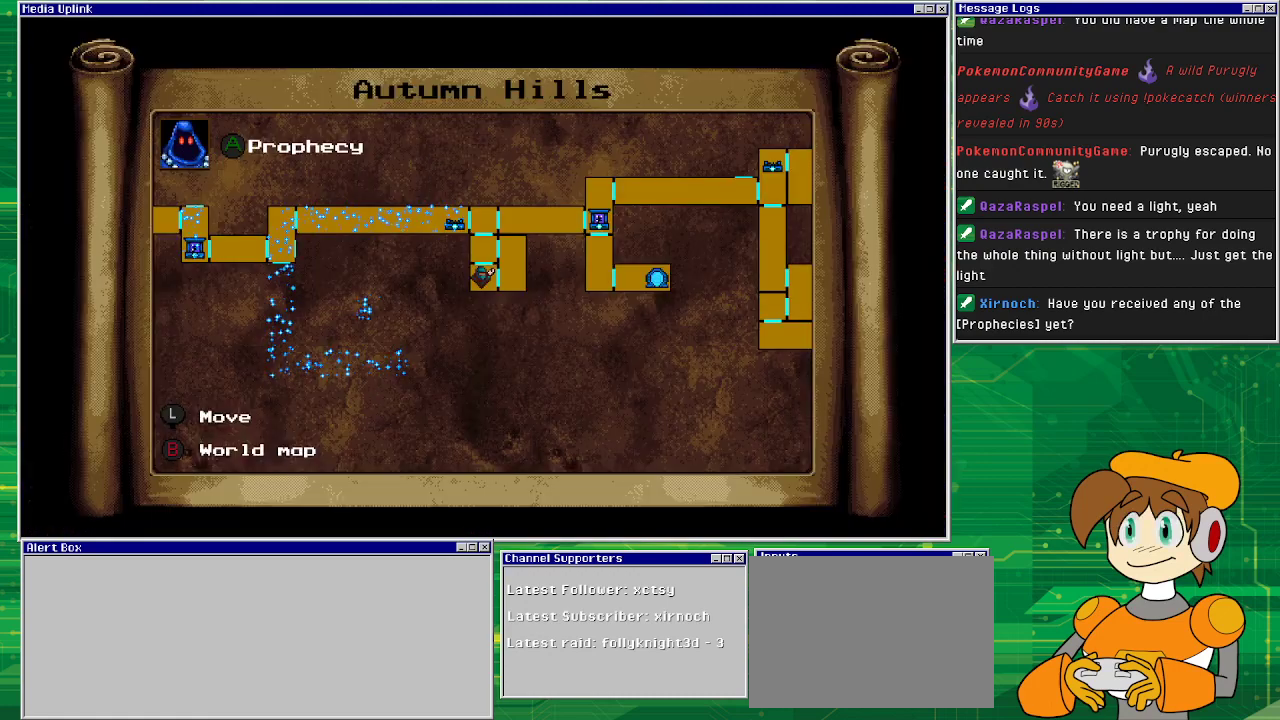
{"buttons": [], "events": []}
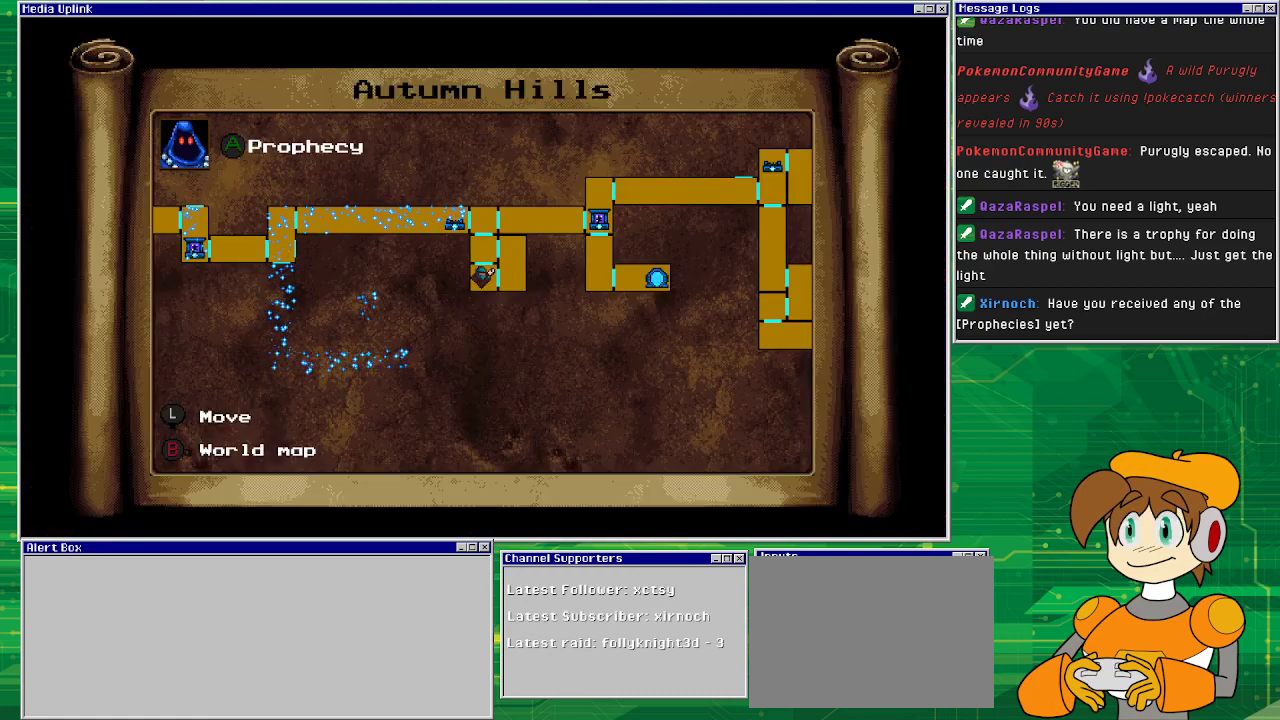
{"buttons": [], "events": []}
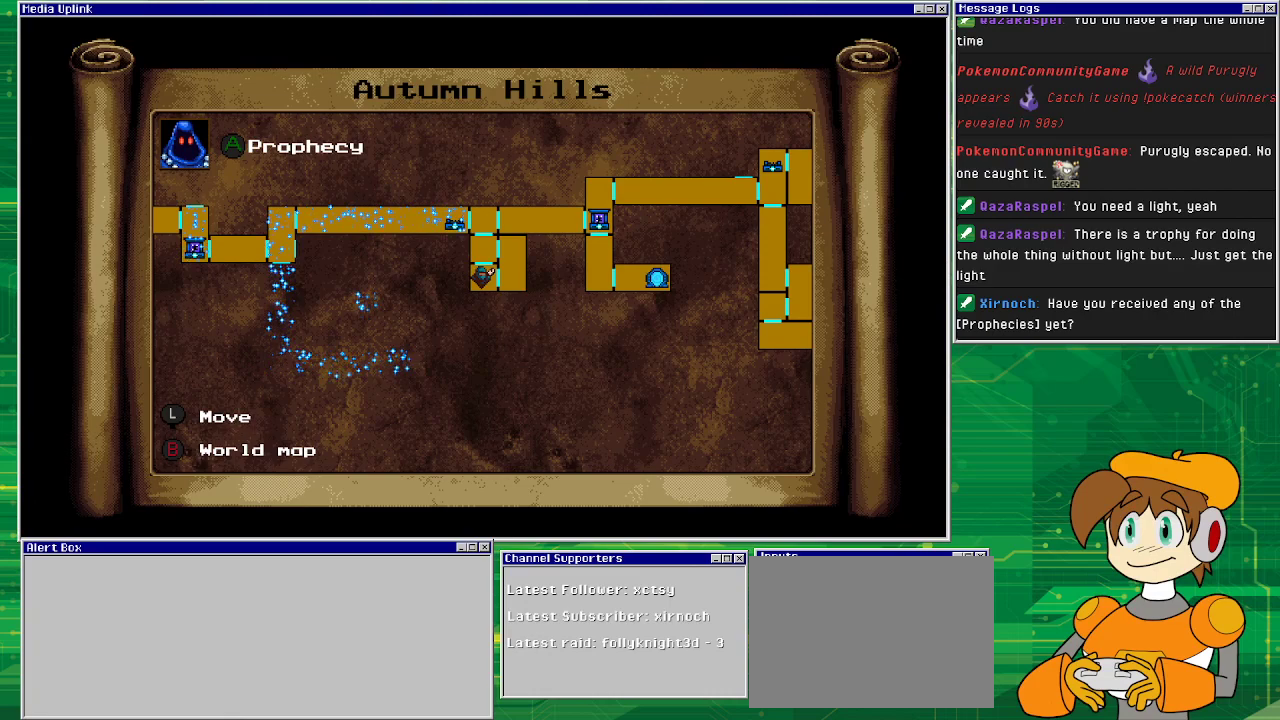
{"buttons": [], "events": []}
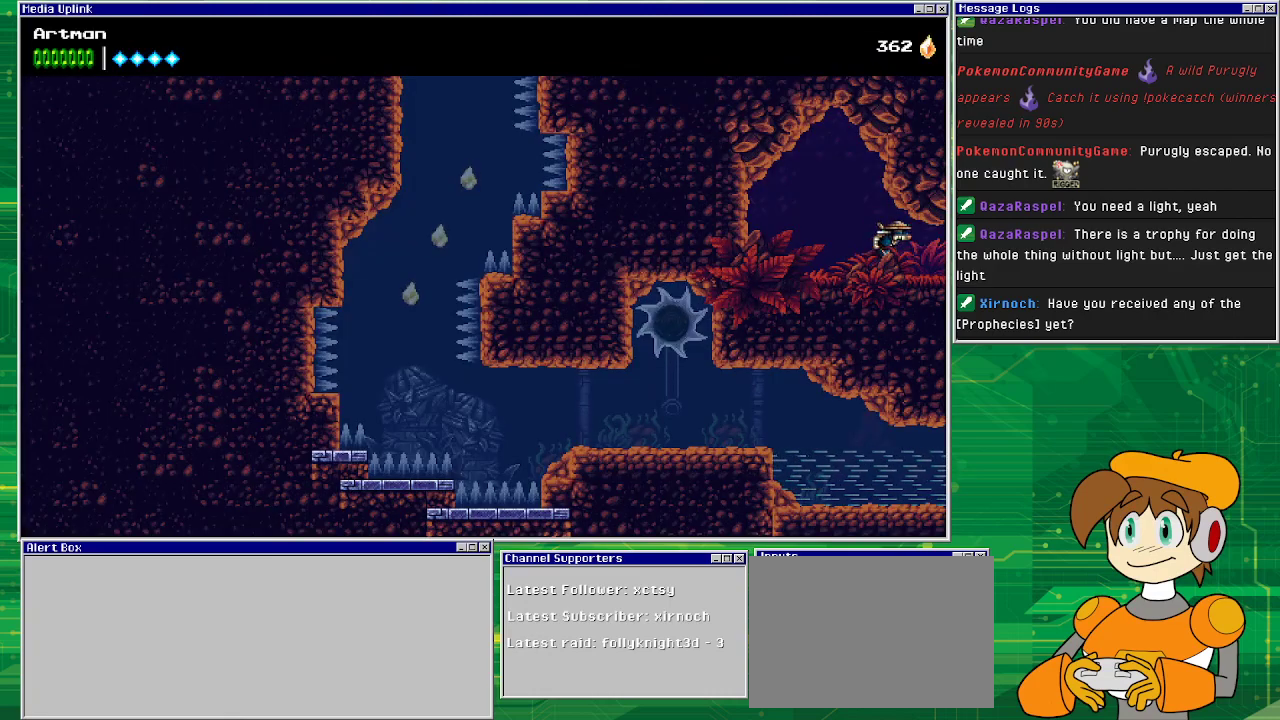
{"buttons": ["DPAD_RIGHT"], "events": [[33, "DPAD_RIGHT", "down"]]}
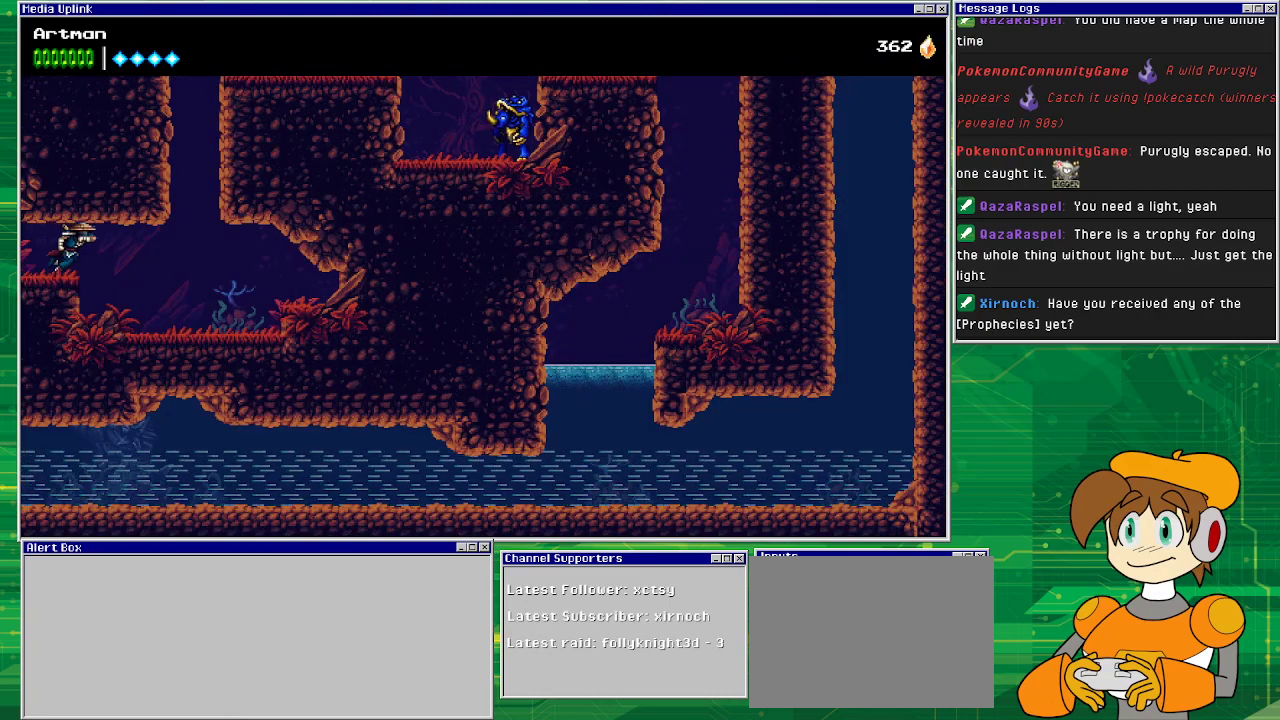
{"buttons": ["DPAD_RIGHT"], "events": []}
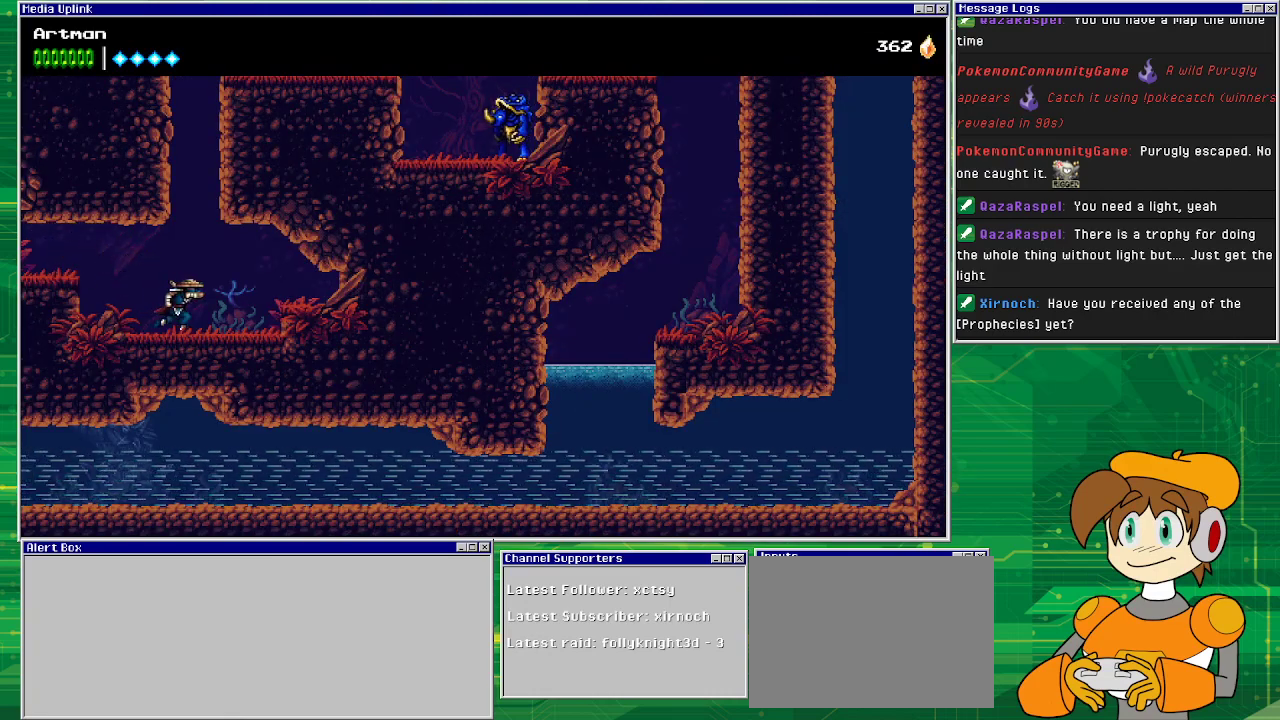
{"buttons": ["CROSS", "DPAD_RIGHT"], "events": [[100, "CROSS", "down"], [100, "DPAD_RIGHT", "up"], [333, "DPAD_RIGHT", "down"], [467, "CROSS", "up"], [500, "CROSS", "down"]]}